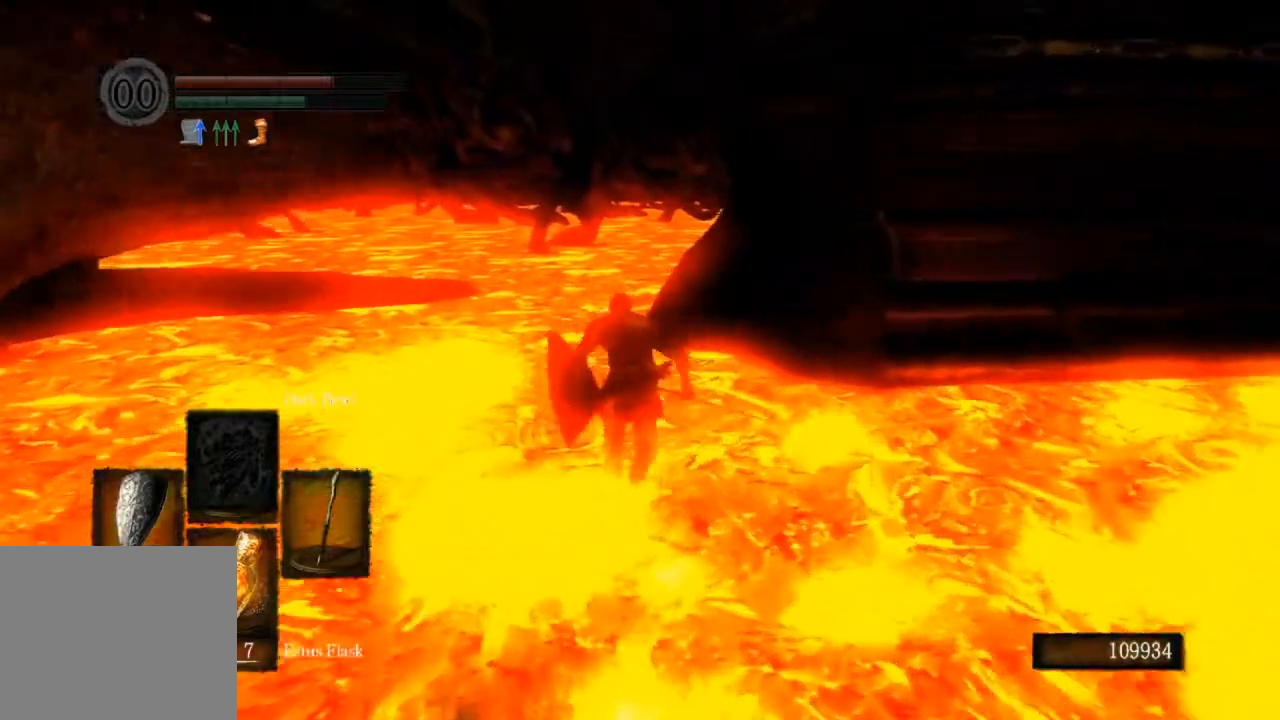
Gameplay with a controller (PlayStation layout); each line is a JSON object with the inputs held at the frame after it (dt_ms = milliseconds from this image to that frame). "events" lists button and stick changes between this image and that frame as [ms after this image, input, new state], when the widget could be followed in between.
{"dt_ms": 500, "buttons": ["CIRCLE", "L1", "R1"], "left_stick": "up", "right_stick": "center", "events": [[367, "L1", "down"]]}
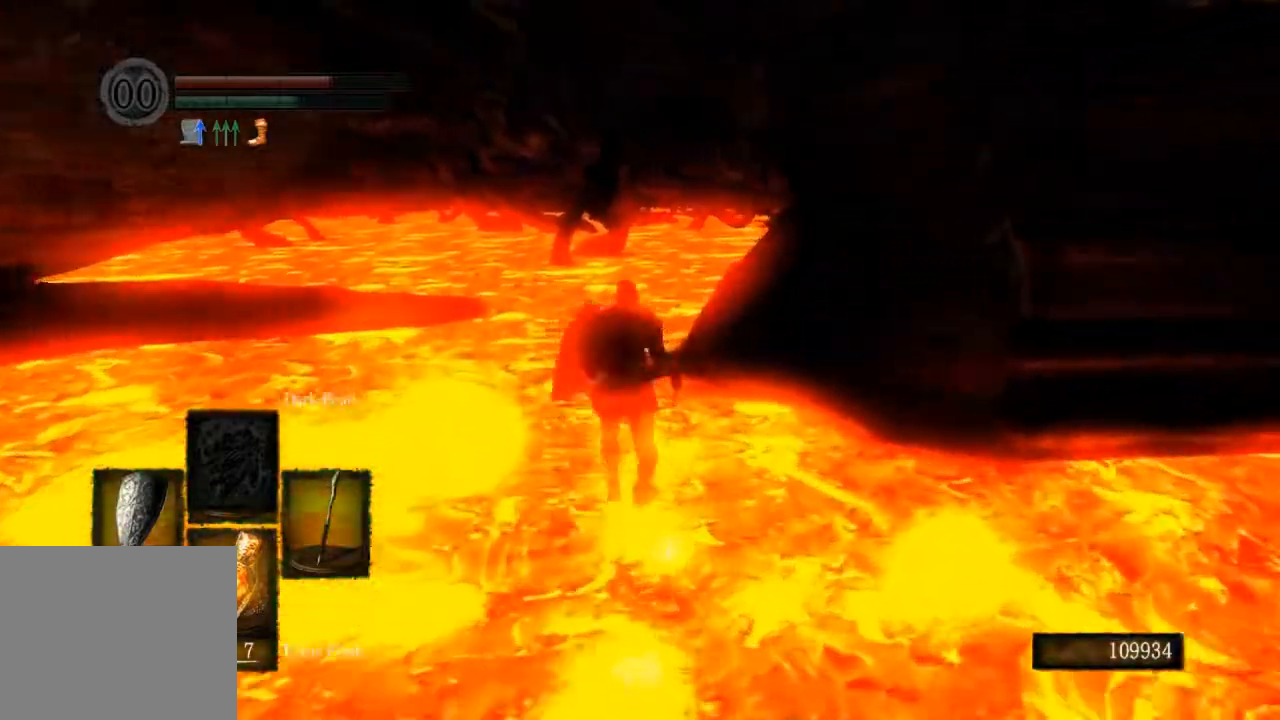
{"dt_ms": 1000, "buttons": ["CIRCLE", "L1", "R1"], "left_stick": "up", "right_stick": "center"}
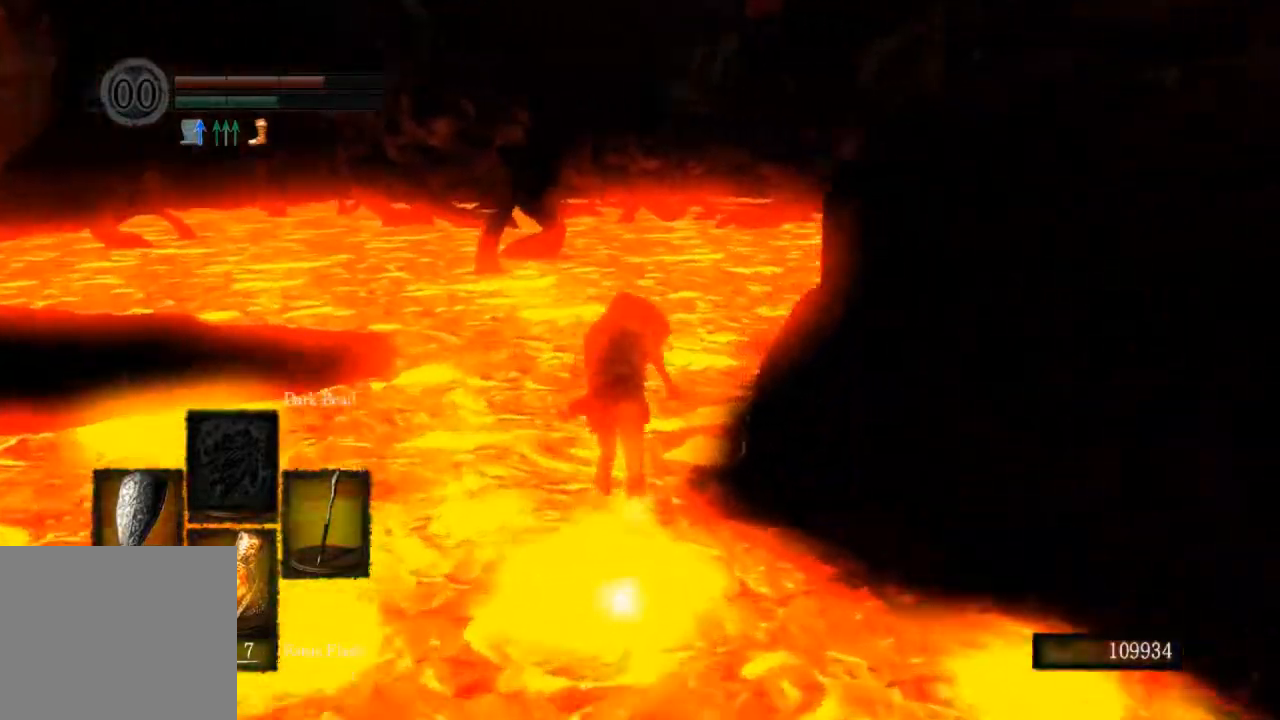
{"dt_ms": 500, "buttons": ["CIRCLE", "L1"], "left_stick": "up", "right_stick": "right", "events": [[233, "R1", "up"], [300, "R1", "down"], [400, "R1", "up"], [400, "right_stick", "right"]]}
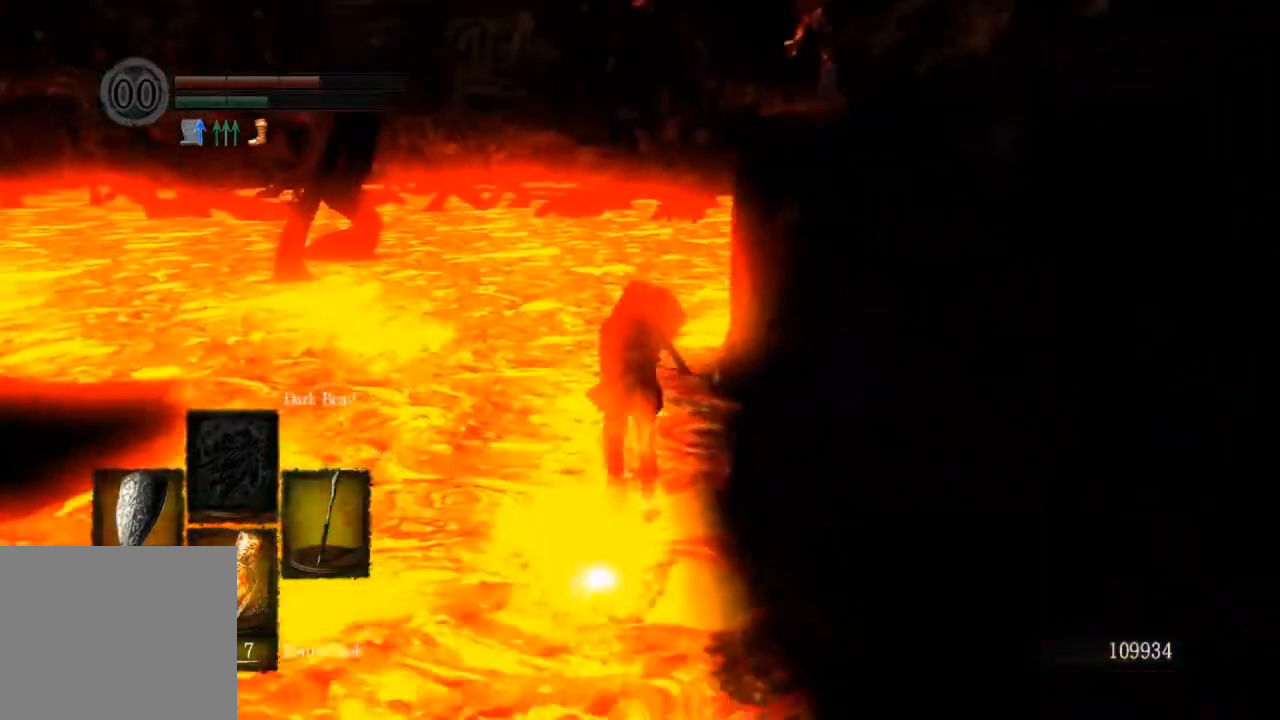
{"dt_ms": 500, "buttons": ["R1"], "left_stick": "up", "right_stick": "center", "events": [[33, "R1", "down"], [200, "L1", "up"], [267, "R1", "up"], [333, "R1", "down"], [333, "right_stick", "center"], [367, "CIRCLE", "up"]]}
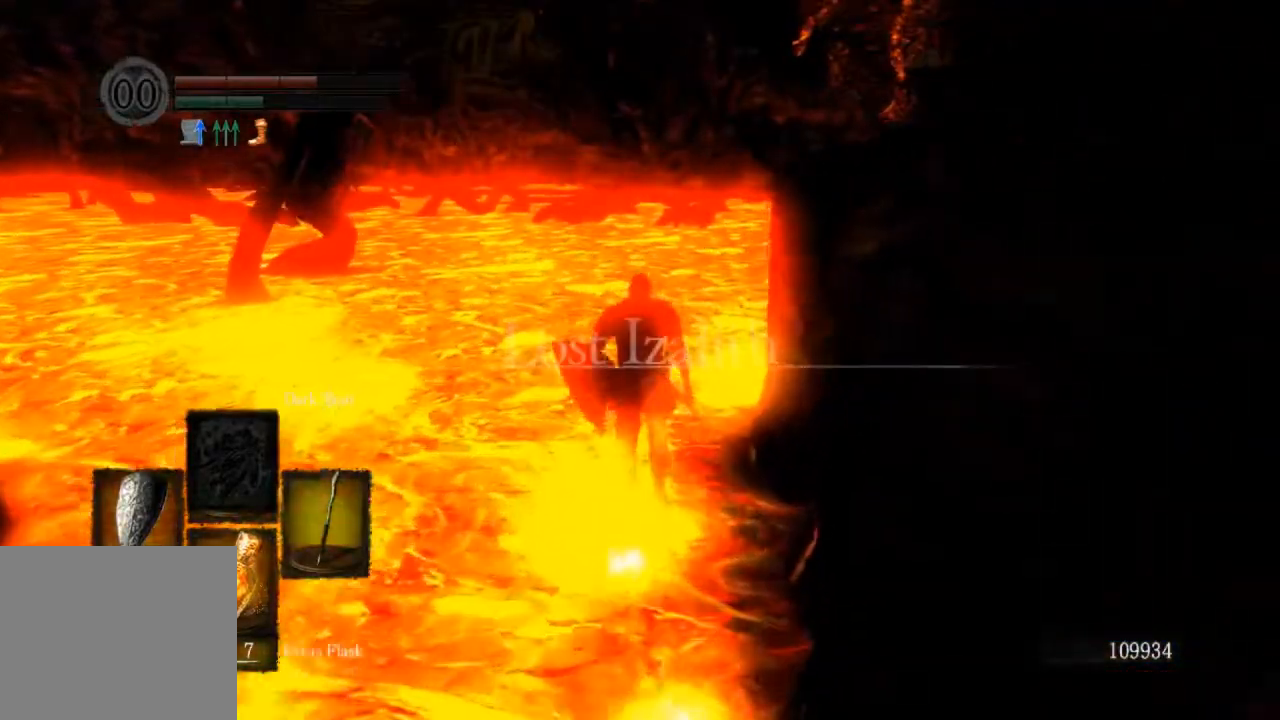
{"dt_ms": 500, "buttons": ["R1"], "left_stick": "up", "right_stick": "center", "events": []}
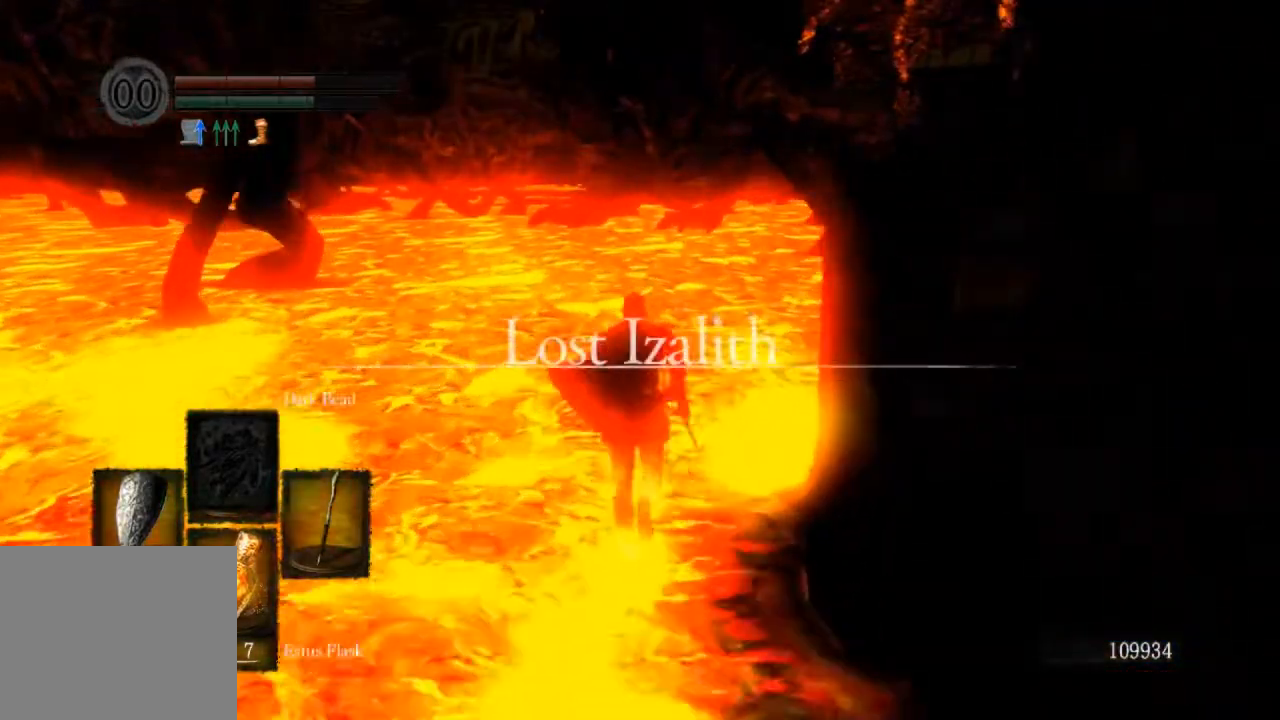
{"dt_ms": 1000, "buttons": ["CIRCLE", "L1", "R1"], "left_stick": "up", "right_stick": "center"}
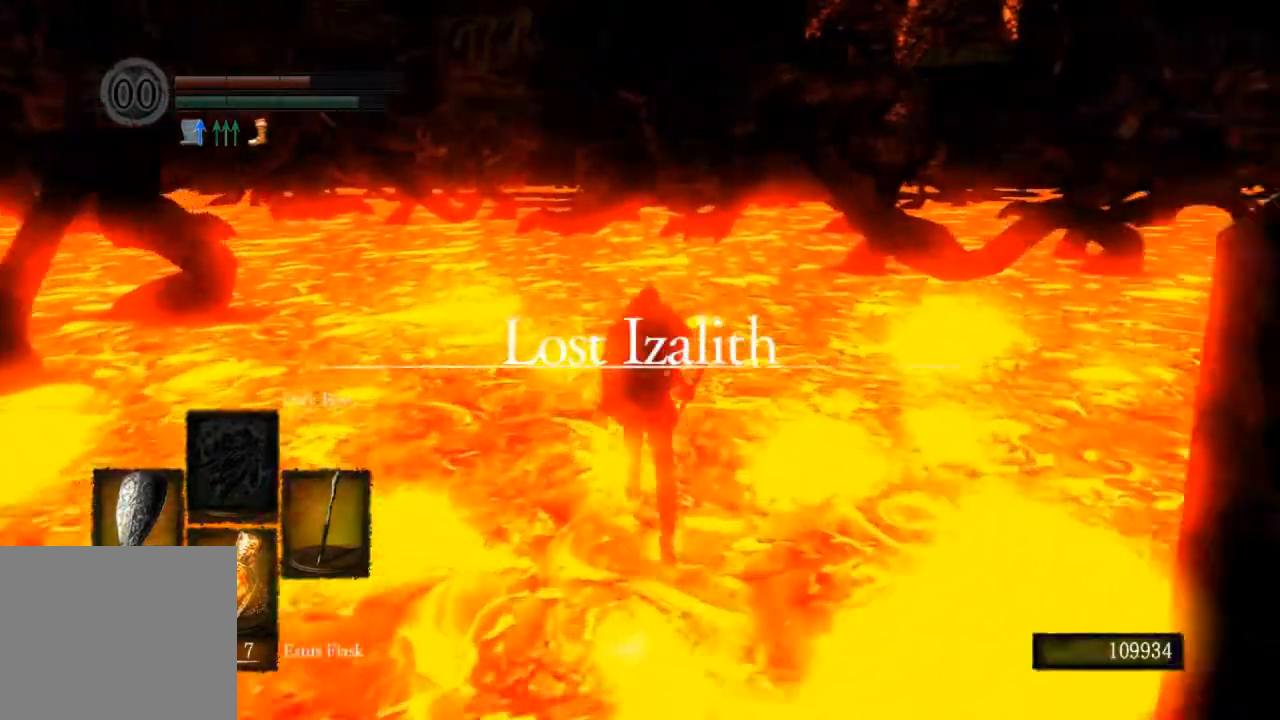
{"dt_ms": 500, "buttons": ["CIRCLE", "L1", "R1"], "left_stick": "up", "right_stick": "center", "events": [[267, "R1", "up"], [333, "R1", "down"]]}
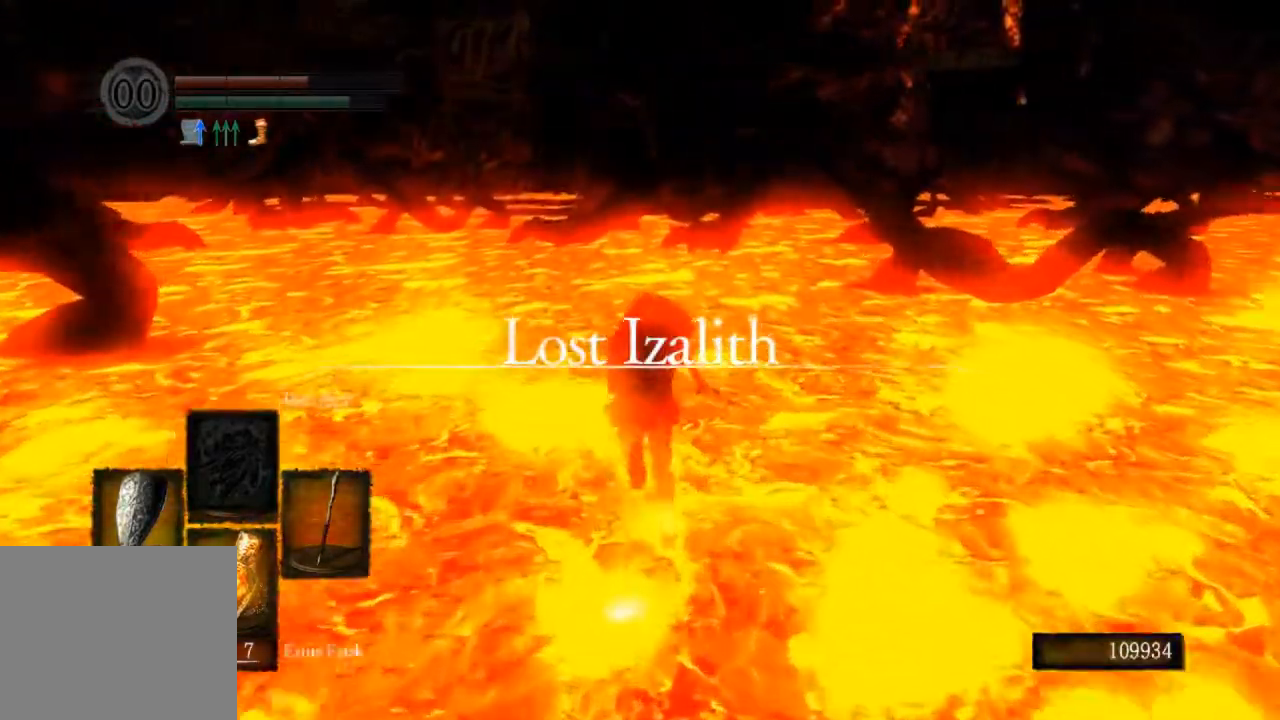
{"dt_ms": 500, "buttons": ["CIRCLE", "L1", "R1"], "left_stick": "up", "right_stick": "center", "events": [[100, "R1", "up"], [500, "R1", "down"]]}
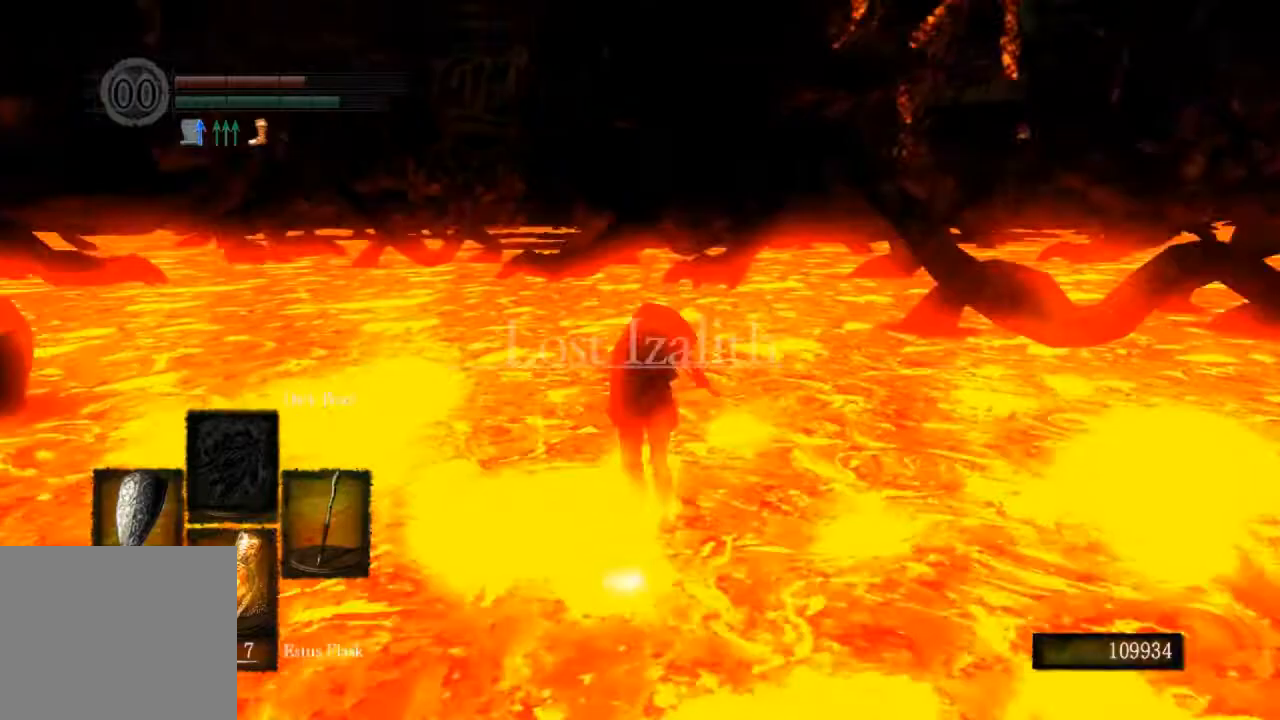
{"dt_ms": 500, "buttons": ["CIRCLE", "L1", "R1"], "left_stick": "up", "right_stick": "center", "events": [[233, "R1", "up"], [300, "R1", "down"], [400, "R1", "up"], [500, "R1", "down"]]}
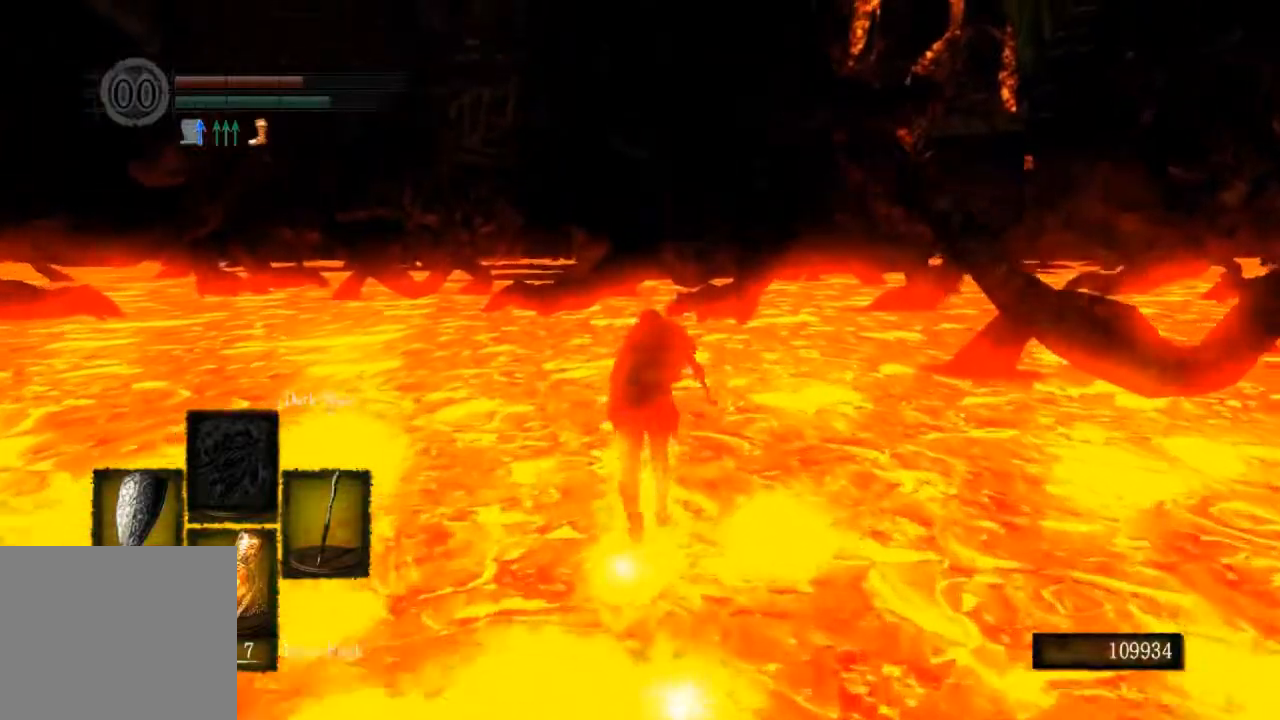
{"dt_ms": 500, "buttons": ["CIRCLE", "L1"], "left_stick": "up", "right_stick": "center", "events": [[167, "R1", "up"]]}
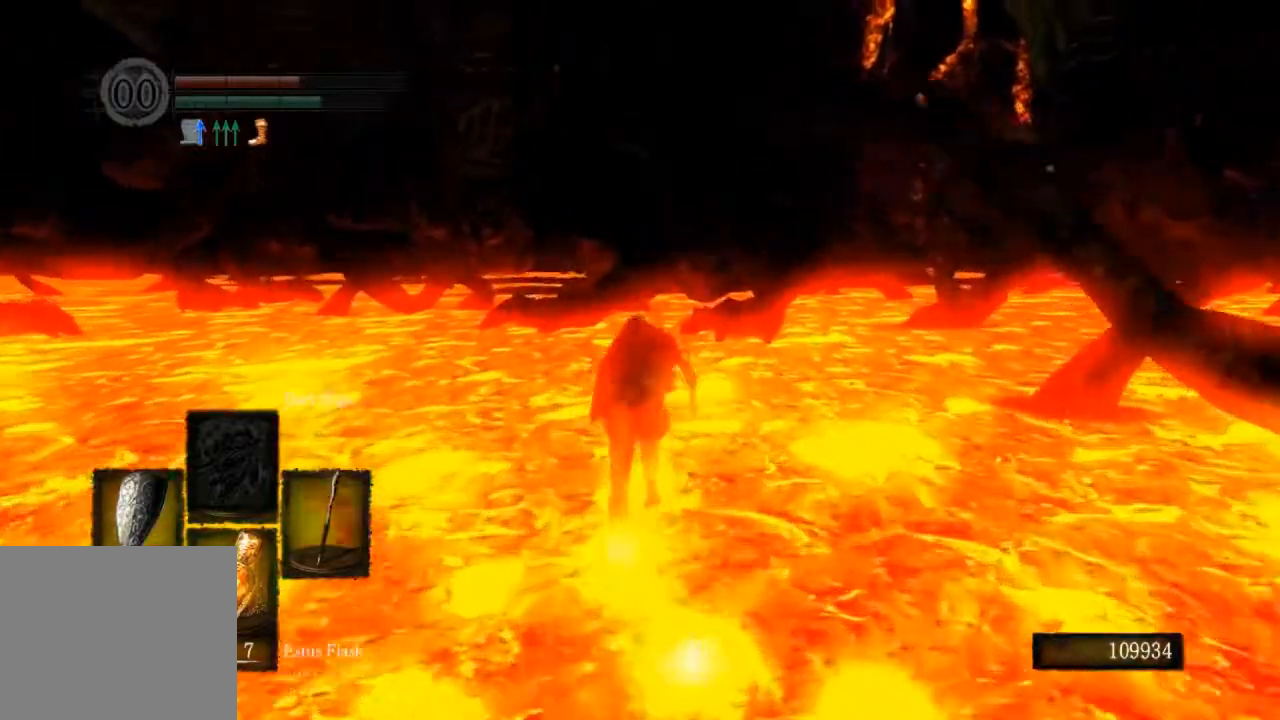
{"dt_ms": 500, "buttons": ["CIRCLE", "L1"], "left_stick": "up", "right_stick": "center", "events": []}
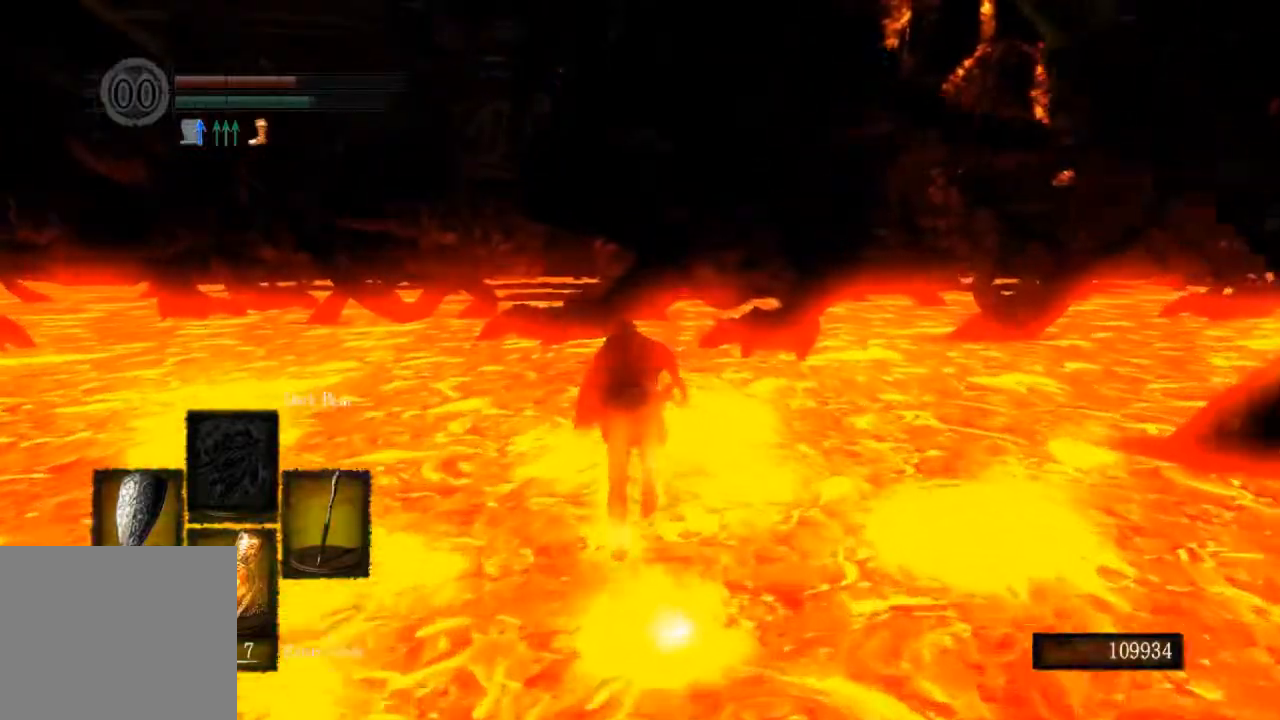
{"dt_ms": 500, "buttons": ["CIRCLE", "L1", "R1"], "left_stick": "up", "right_stick": "center", "events": [[333, "R1", "down"]]}
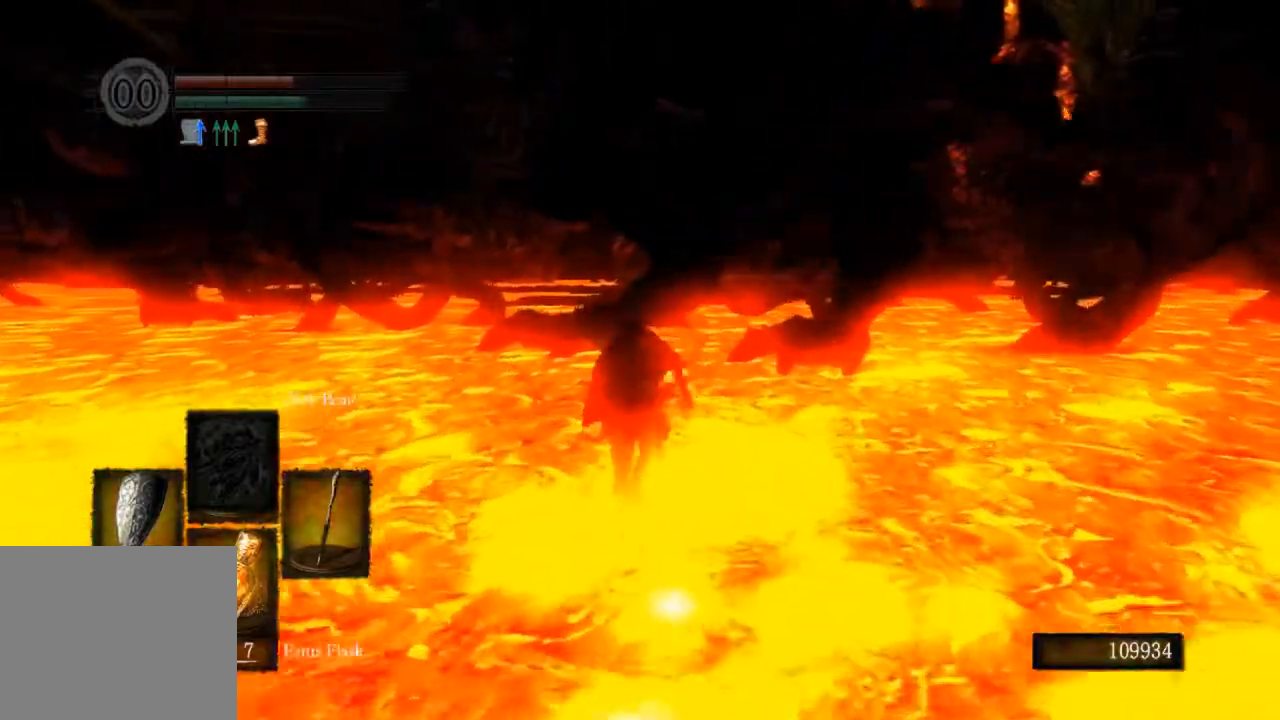
{"dt_ms": 500, "buttons": ["CIRCLE", "L1"], "left_stick": "up", "right_stick": "center", "events": [[367, "R1", "up"]]}
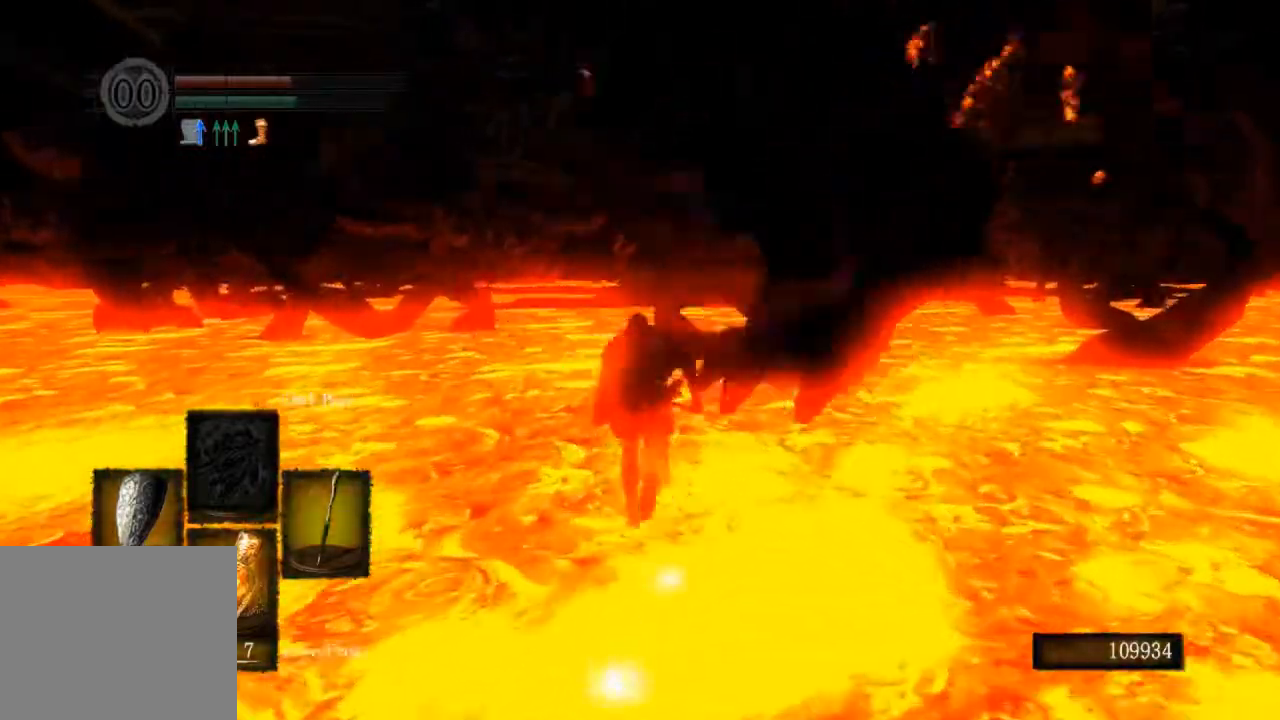
{"dt_ms": 1000, "buttons": ["CIRCLE", "L1"], "left_stick": "up", "right_stick": "center"}
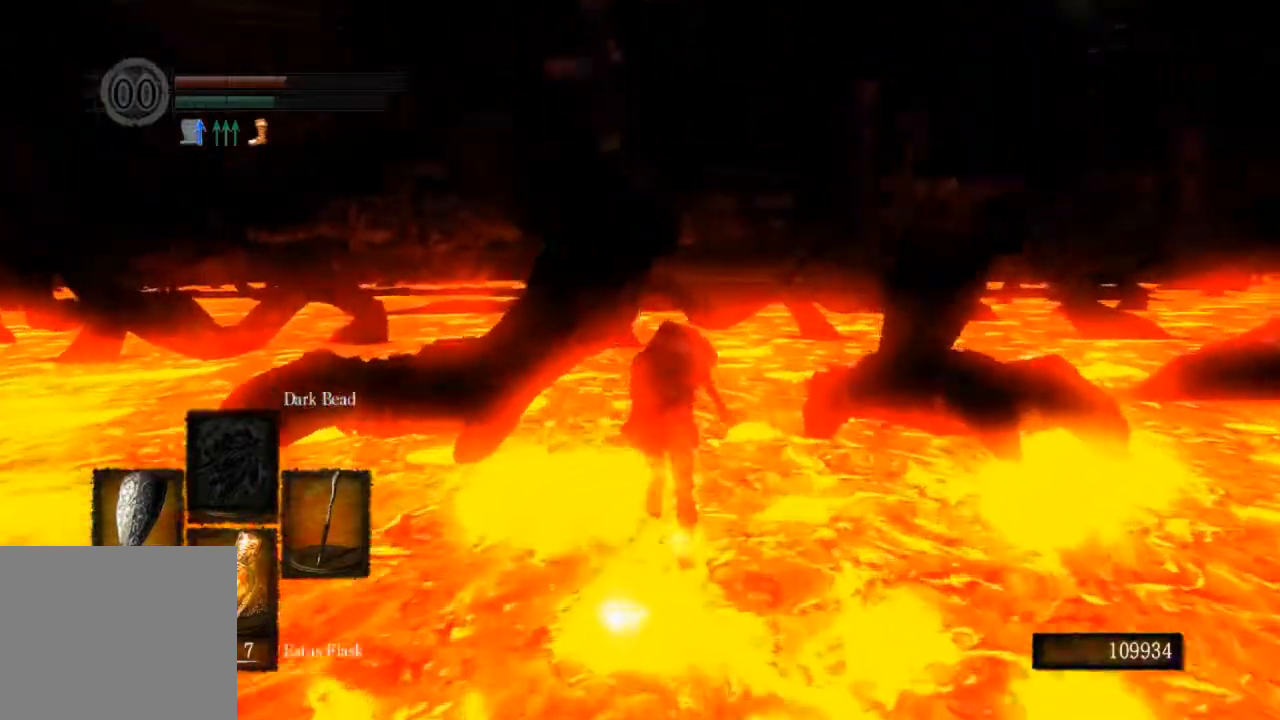
{"dt_ms": 500, "buttons": ["CIRCLE"], "left_stick": "up", "right_stick": "center", "events": [[167, "L1", "up"], [267, "R1", "down"], [433, "R1", "up"]]}
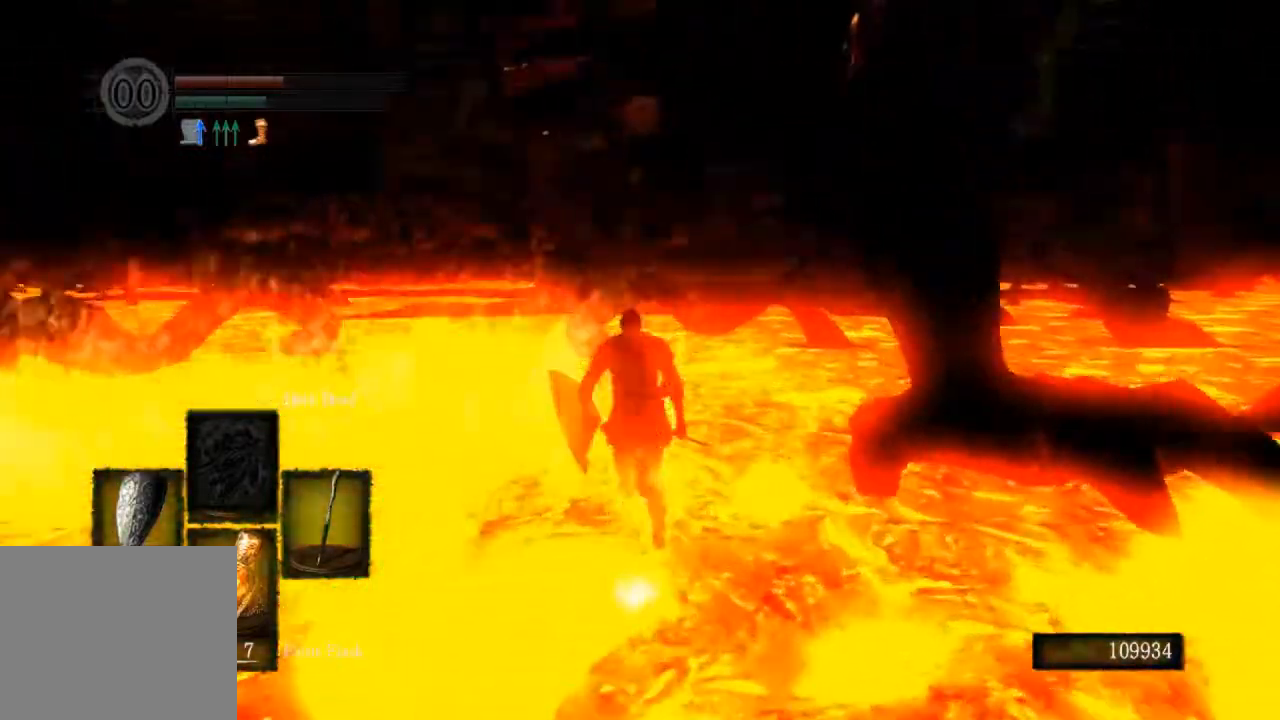
{"dt_ms": 500, "buttons": ["CIRCLE"], "left_stick": "up", "right_stick": "center", "events": []}
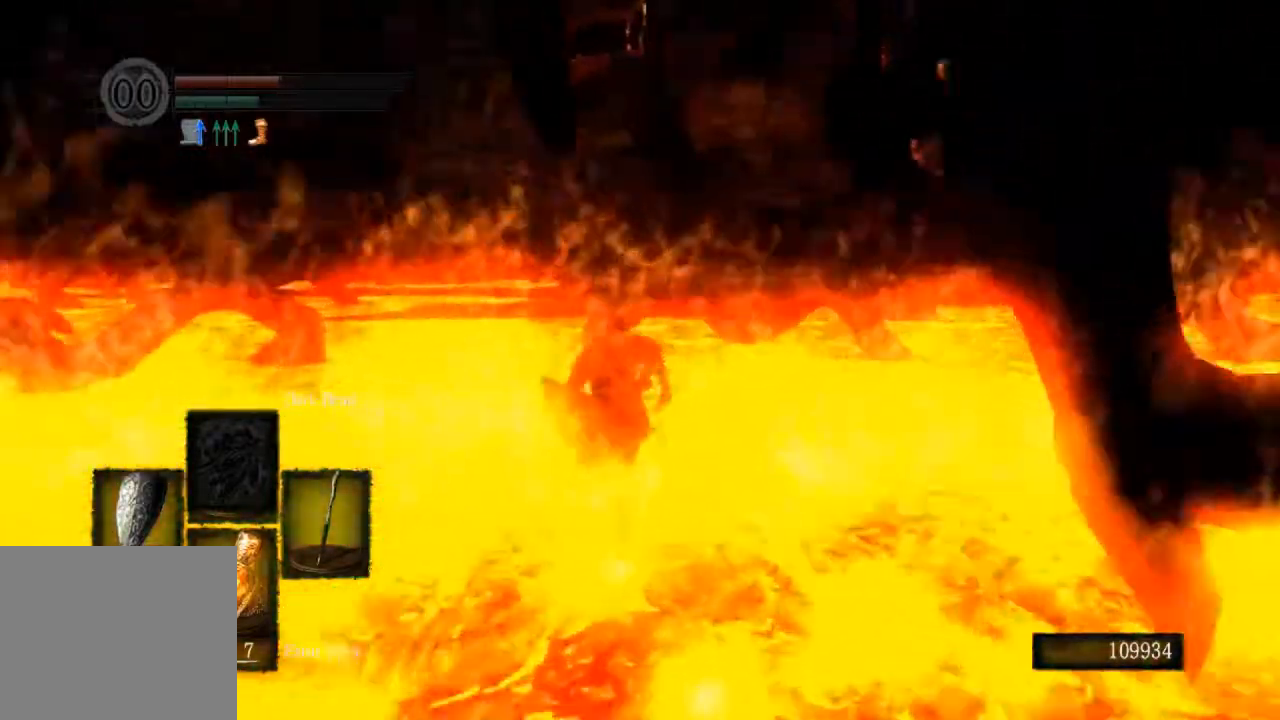
{"dt_ms": 1000, "buttons": ["CIRCLE"], "left_stick": "up", "right_stick": "center"}
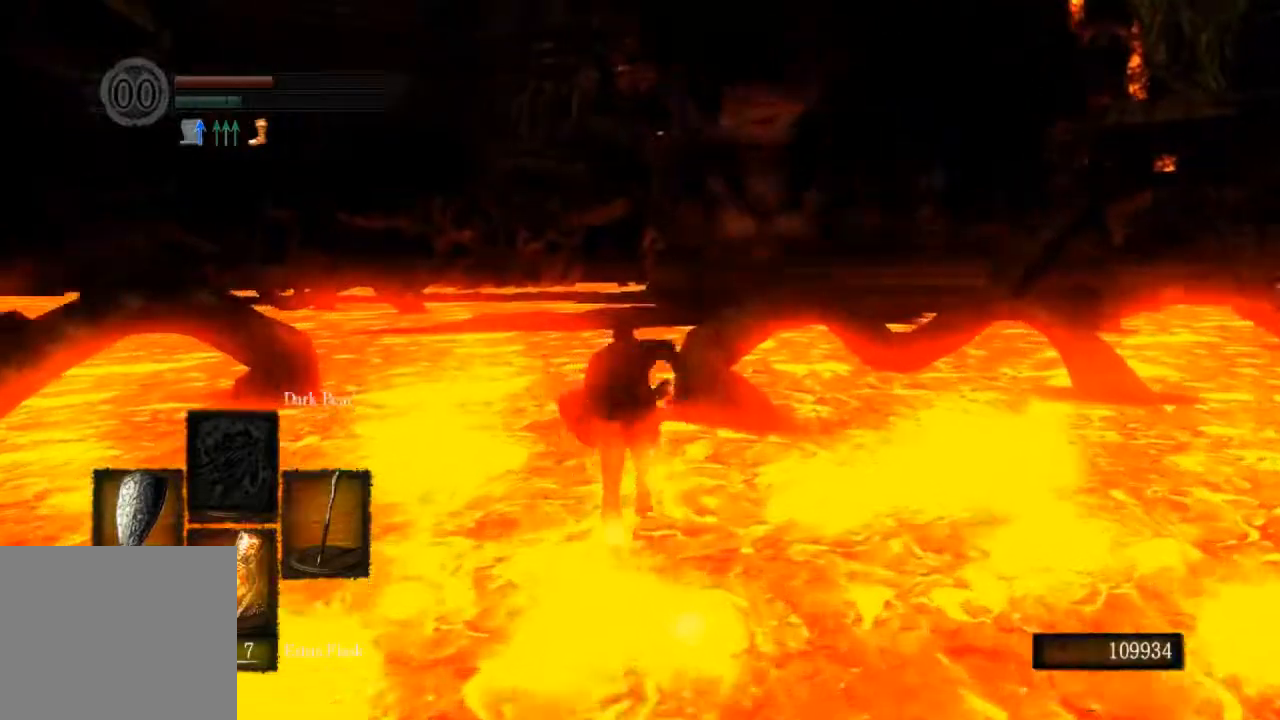
{"dt_ms": 500, "buttons": ["CIRCLE"], "left_stick": "up", "right_stick": "center", "events": []}
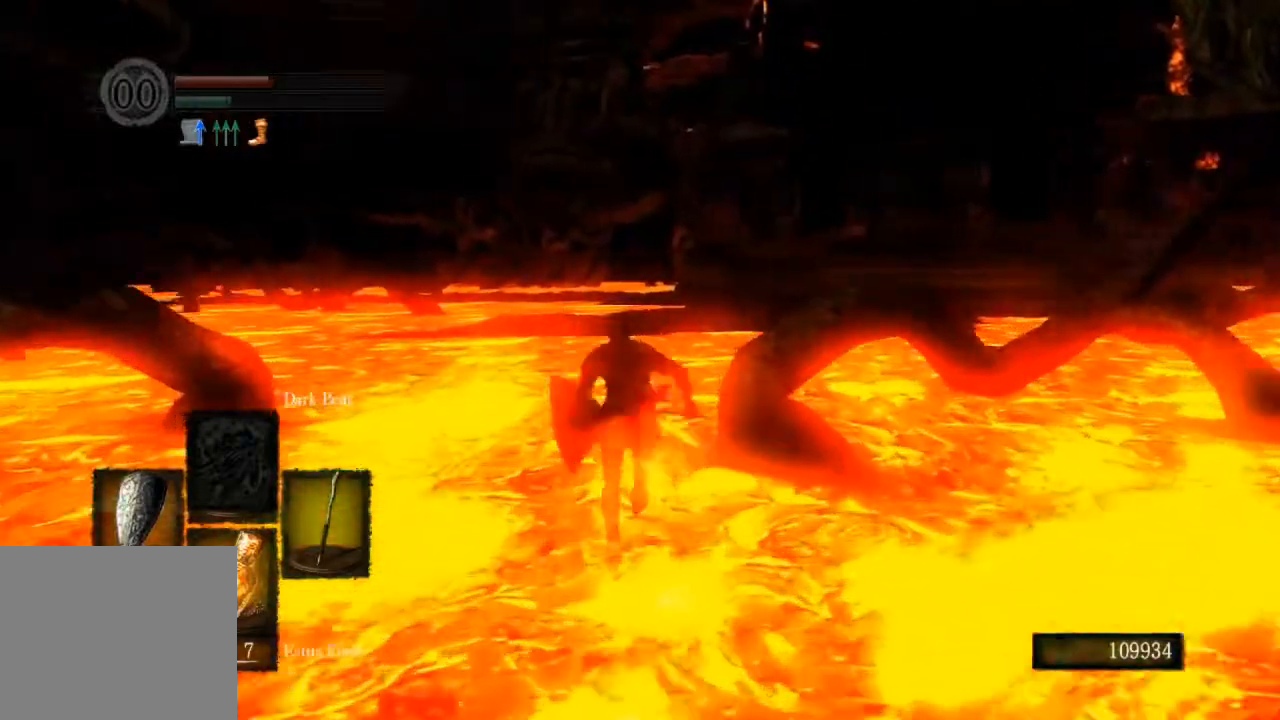
{"dt_ms": 500, "buttons": ["CIRCLE"], "left_stick": "up", "right_stick": "center"}
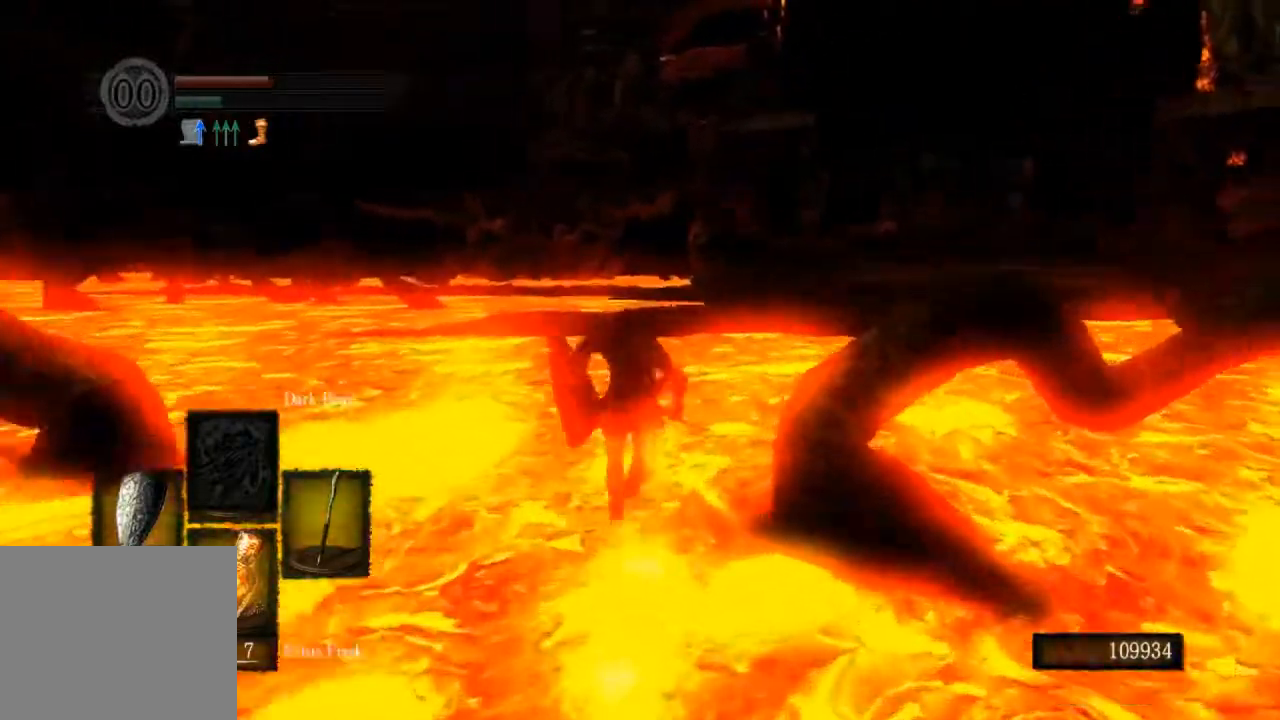
{"dt_ms": 500, "buttons": ["R1"], "left_stick": "up", "right_stick": "center", "events": [[233, "R1", "down"], [300, "CIRCLE", "up"]]}
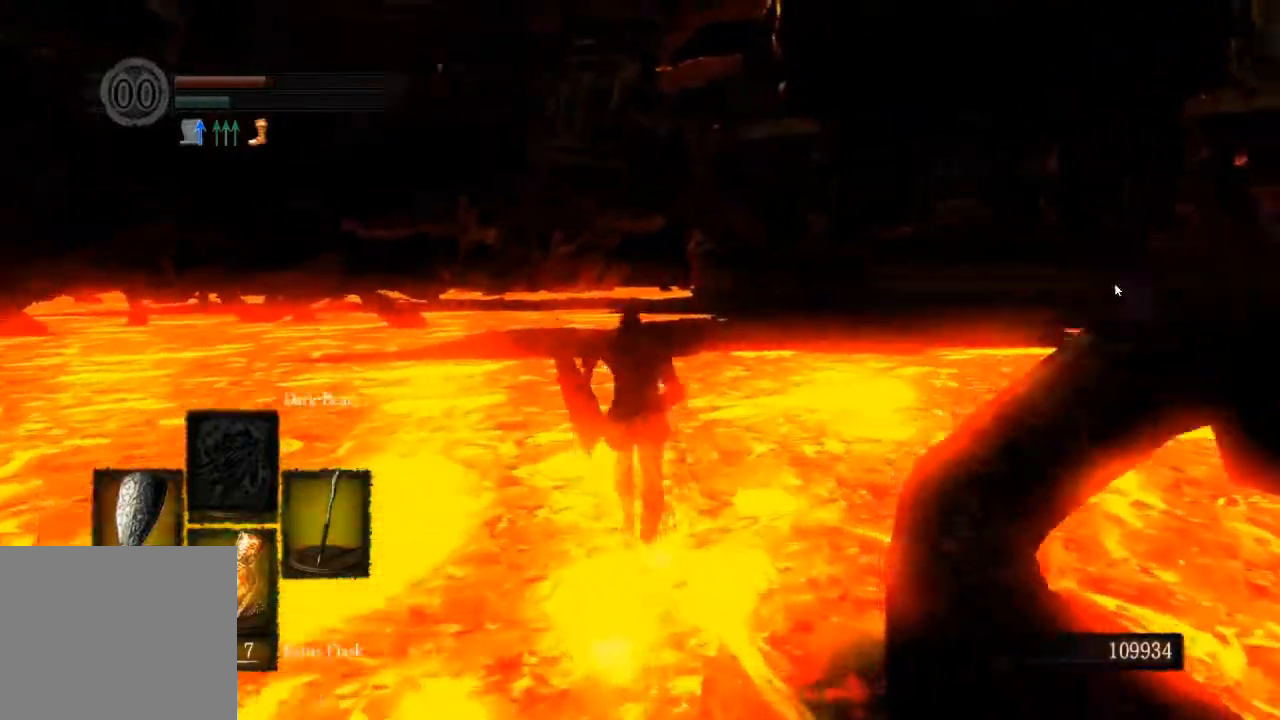
{"dt_ms": 500, "buttons": [], "left_stick": "up", "right_stick": "center", "events": [[433, "R1", "up"]]}
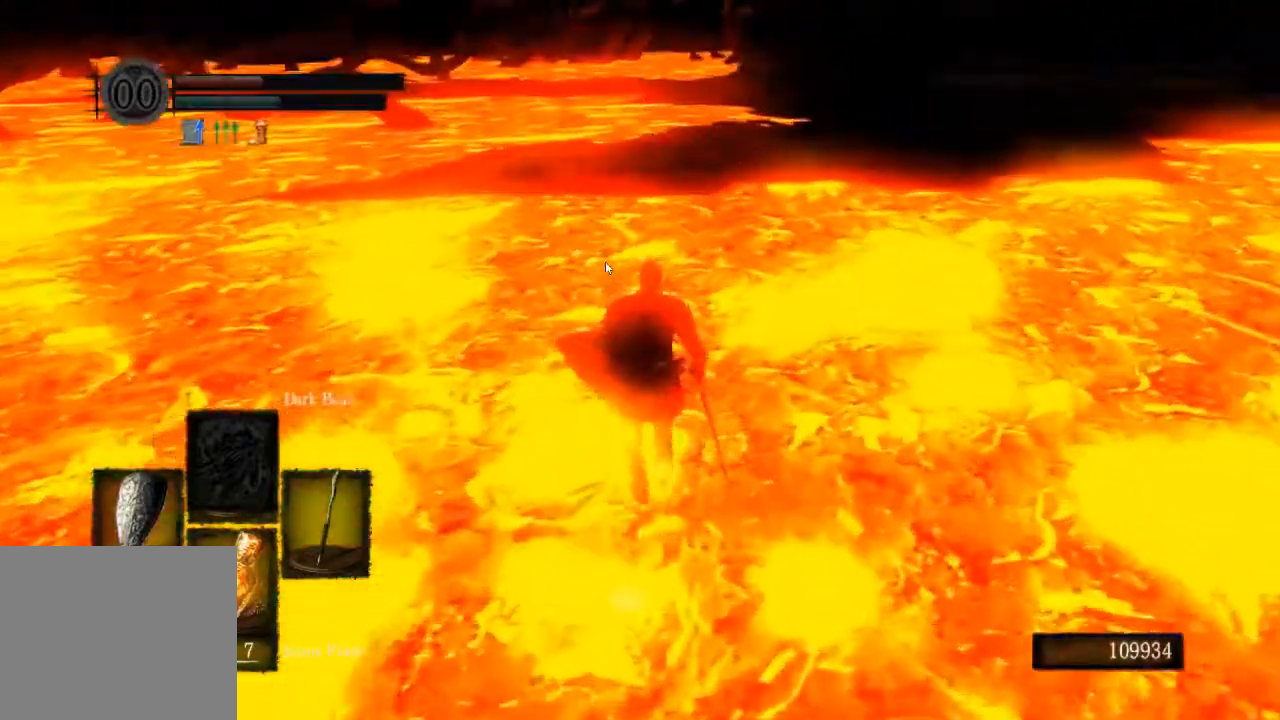
{"dt_ms": 500, "buttons": ["CIRCLE", "R1"], "left_stick": "up", "right_stick": "center", "events": [[67, "R1", "down"], [133, "right_stick", "down"], [200, "right_stick", "center"], [467, "CIRCLE", "down"]]}
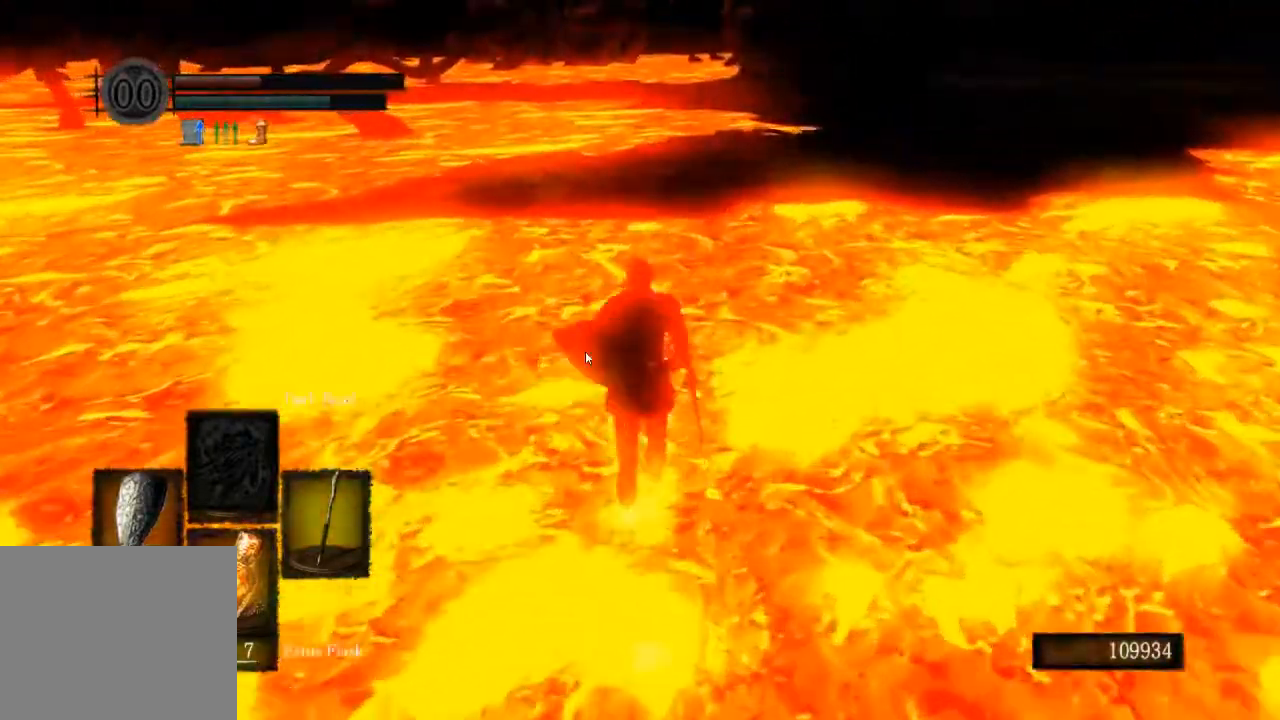
{"dt_ms": 500, "buttons": ["CIRCLE"], "left_stick": "up", "right_stick": "center", "events": [[200, "R1", "up"]]}
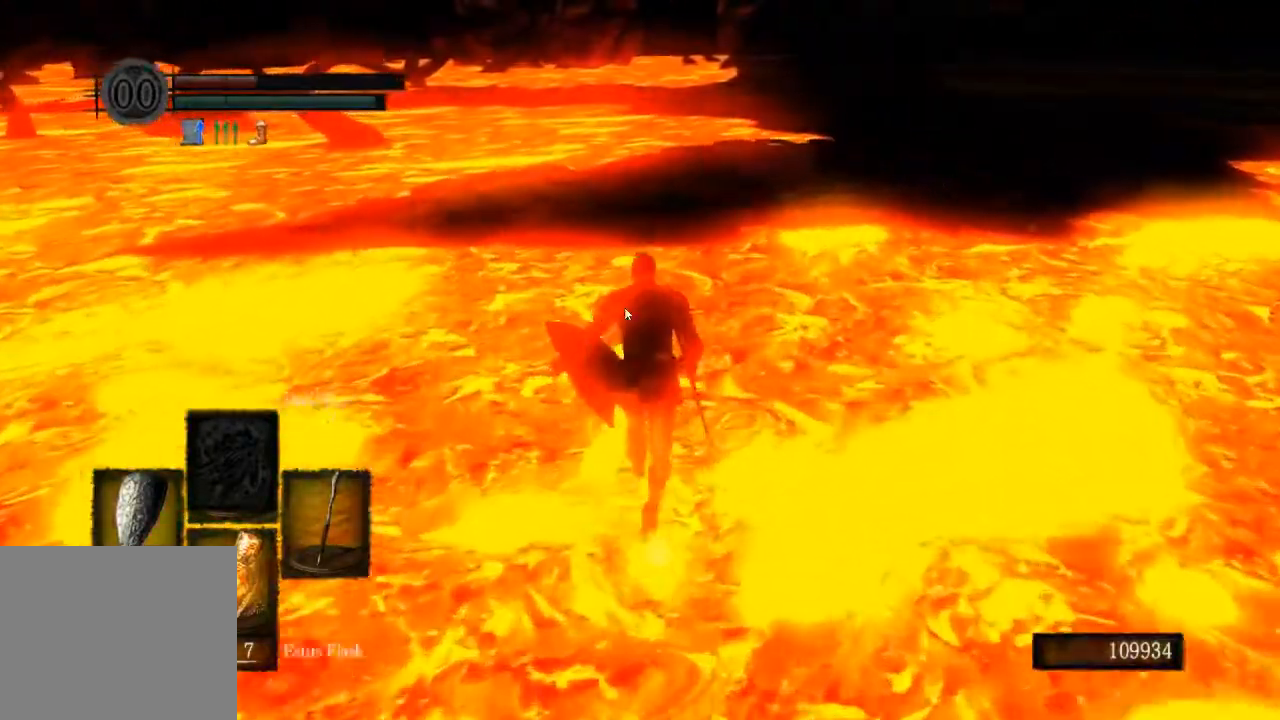
{"dt_ms": 500, "buttons": ["CIRCLE"], "left_stick": "up", "right_stick": "center", "events": []}
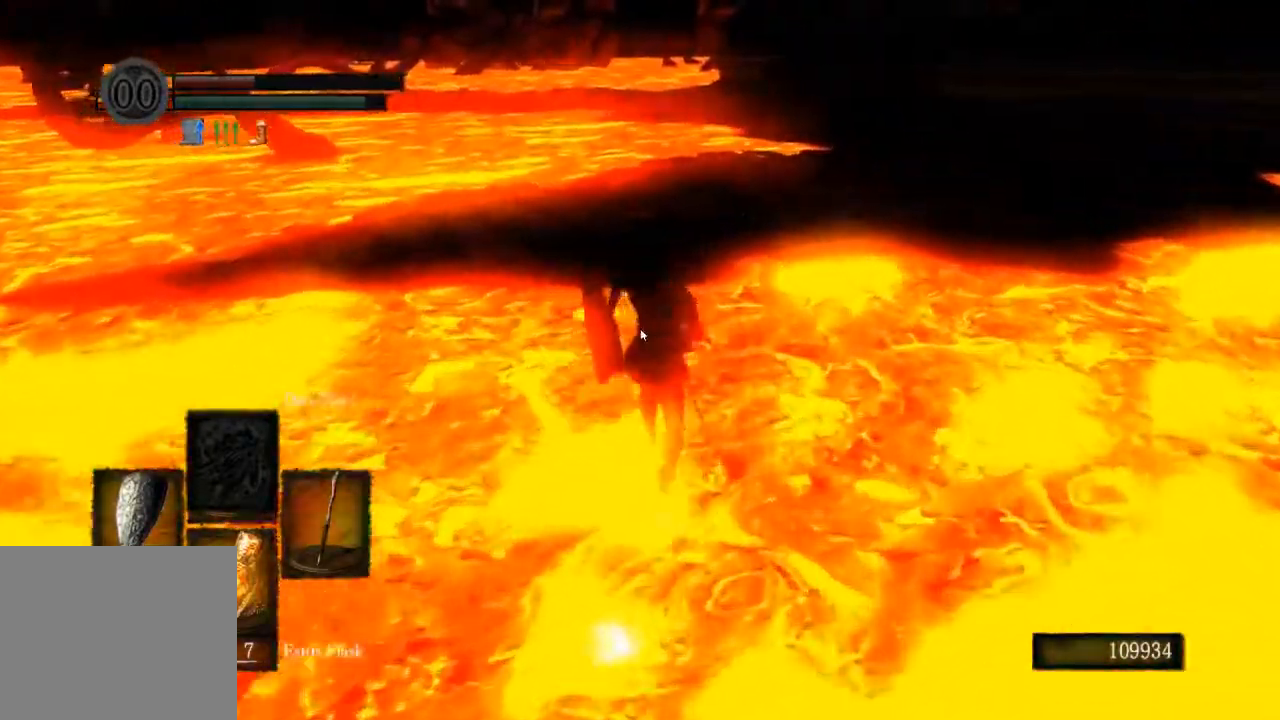
{"dt_ms": 1000, "buttons": ["CIRCLE"], "left_stick": "up", "right_stick": "center"}
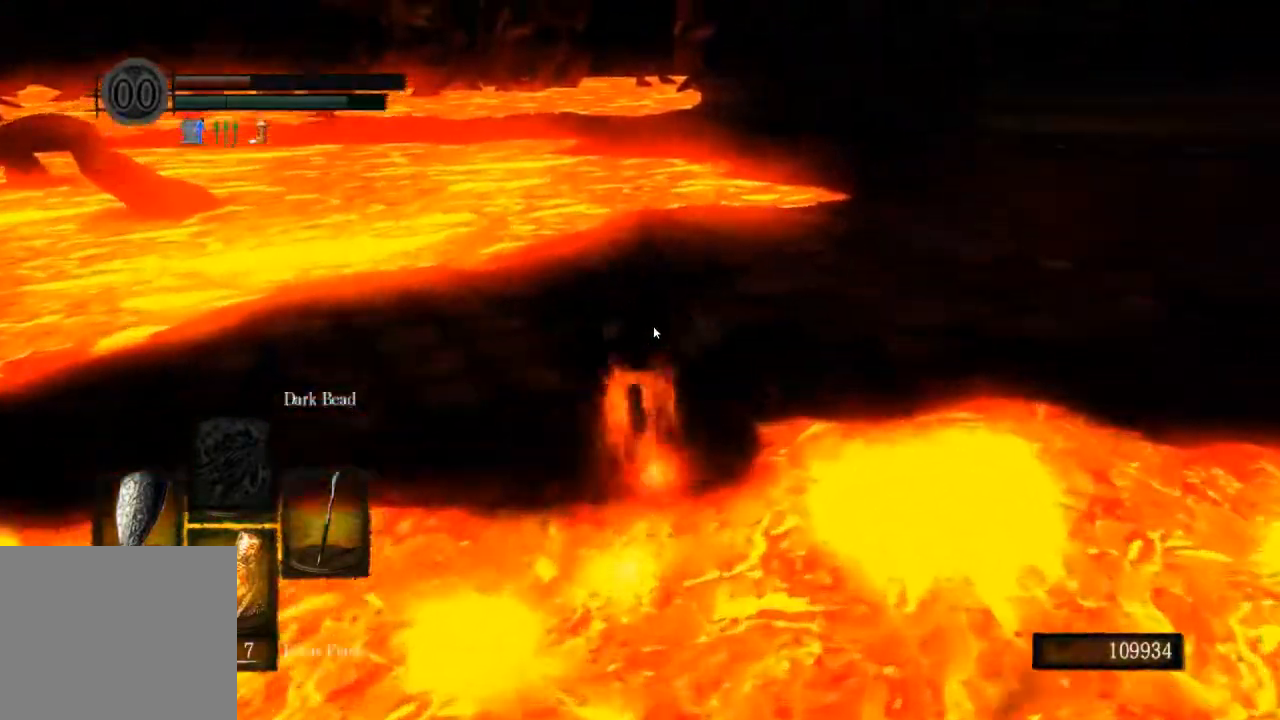
{"dt_ms": 500, "buttons": ["CIRCLE"], "left_stick": "up", "right_stick": "right", "events": [[500, "right_stick", "right"]]}
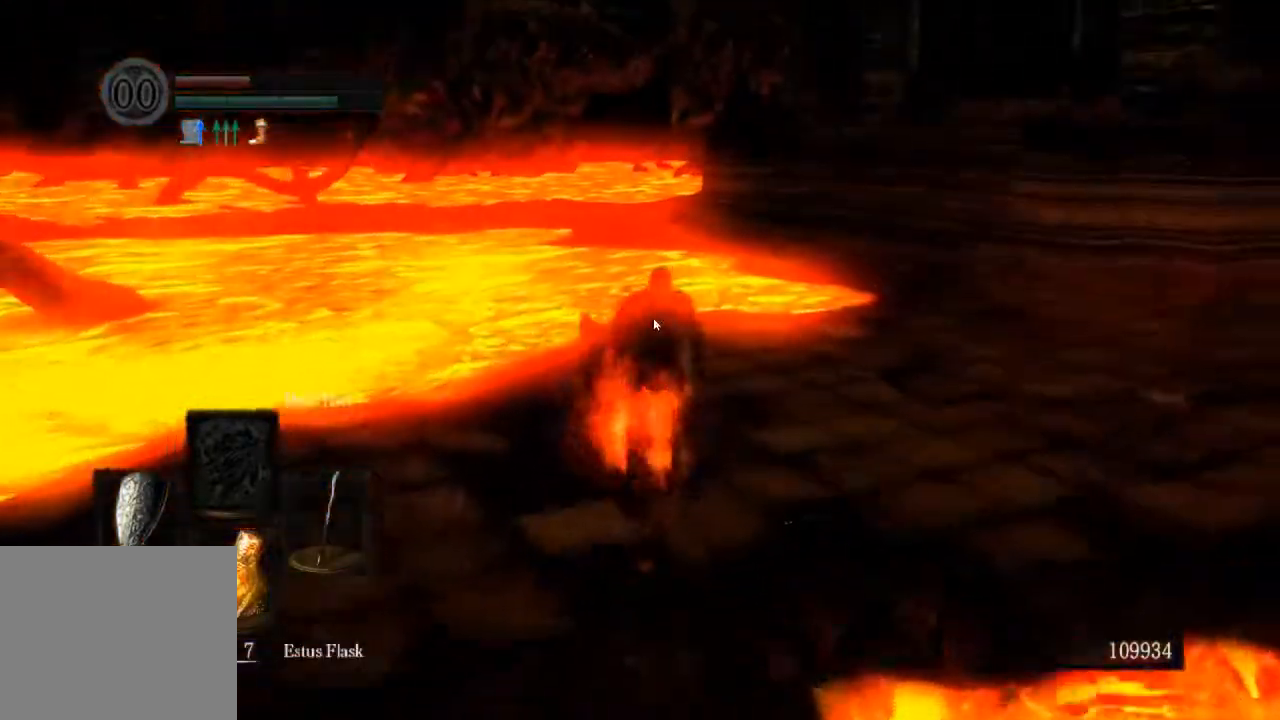
{"dt_ms": 500, "buttons": ["CIRCLE"], "left_stick": "up", "right_stick": "center", "events": [[200, "right_stick", "center"]]}
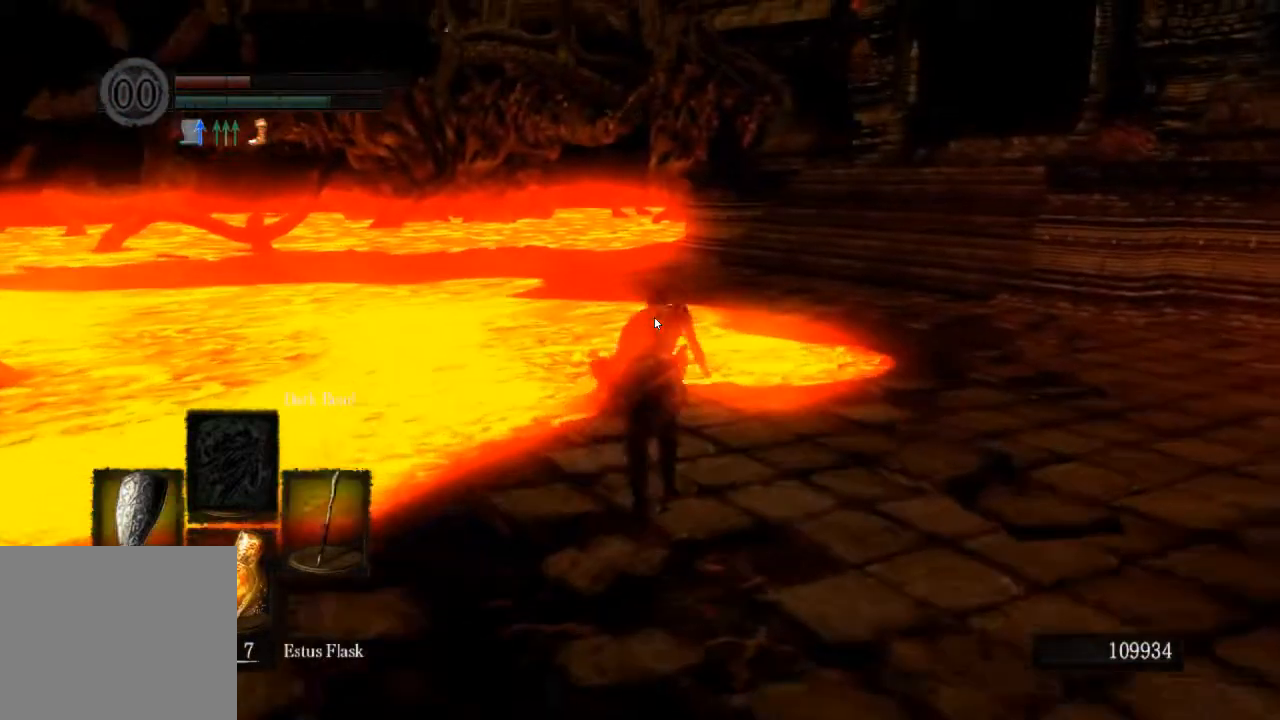
{"dt_ms": 500, "buttons": ["CIRCLE", "R1"], "left_stick": "up", "right_stick": "center", "events": [[167, "R1", "down"]]}